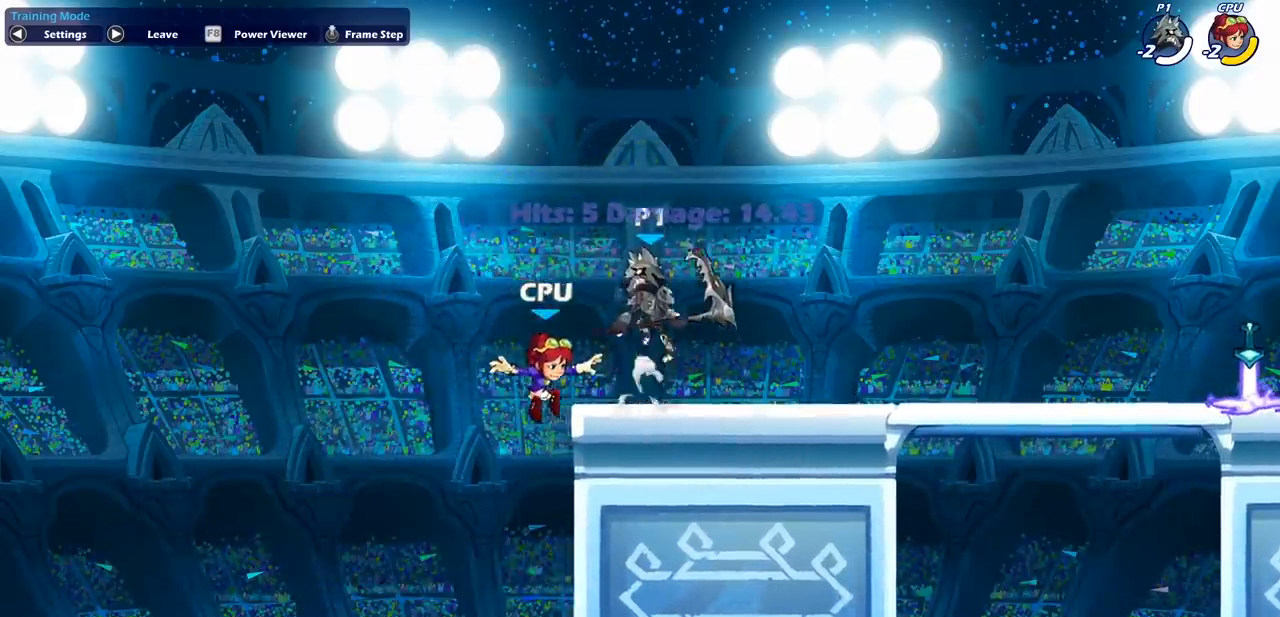
Gameplay with a controller (PlayStation layout); each line is a JSON object with the inputs held at the frame after it. "events" lists button and stick changes between this image and that frame as [ms after this image, input, new state], when the widget could be followed in between. Not read: R1 right_stick.
{"buttons": [], "left_stick": "center", "events": [[83, "CROSS", "up"], [183, "left_stick", "right"], [317, "left_stick", "center"]]}
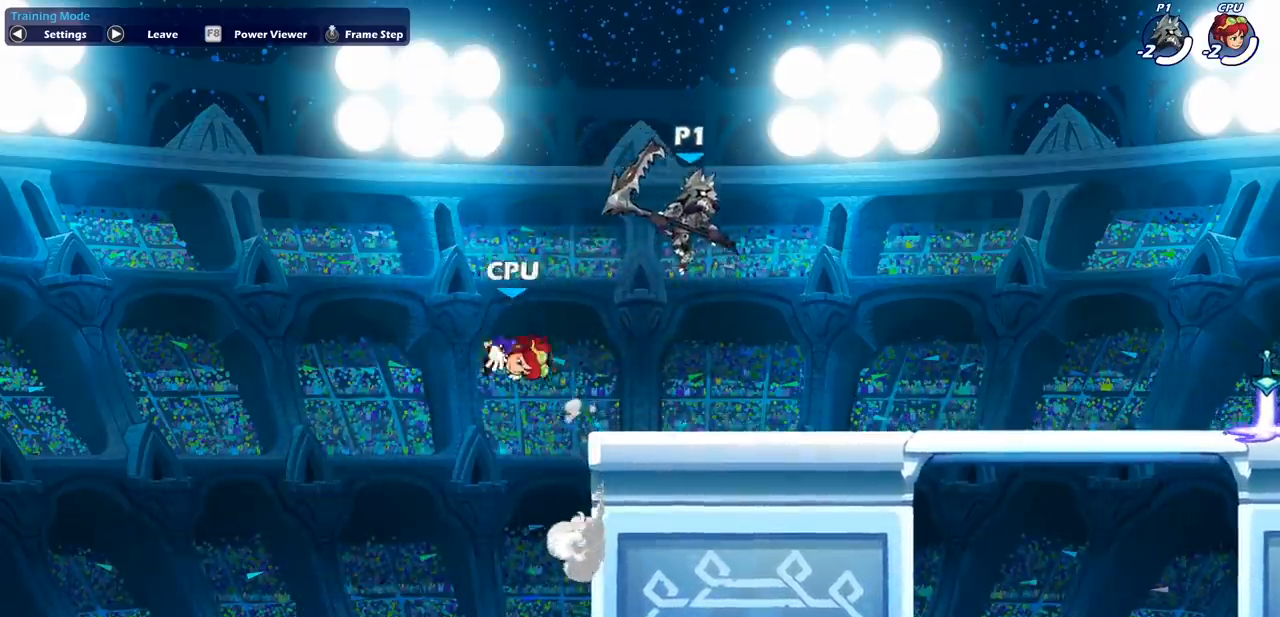
{"buttons": ["CROSS"], "left_stick": "center", "events": [[433, "CROSS", "down"]]}
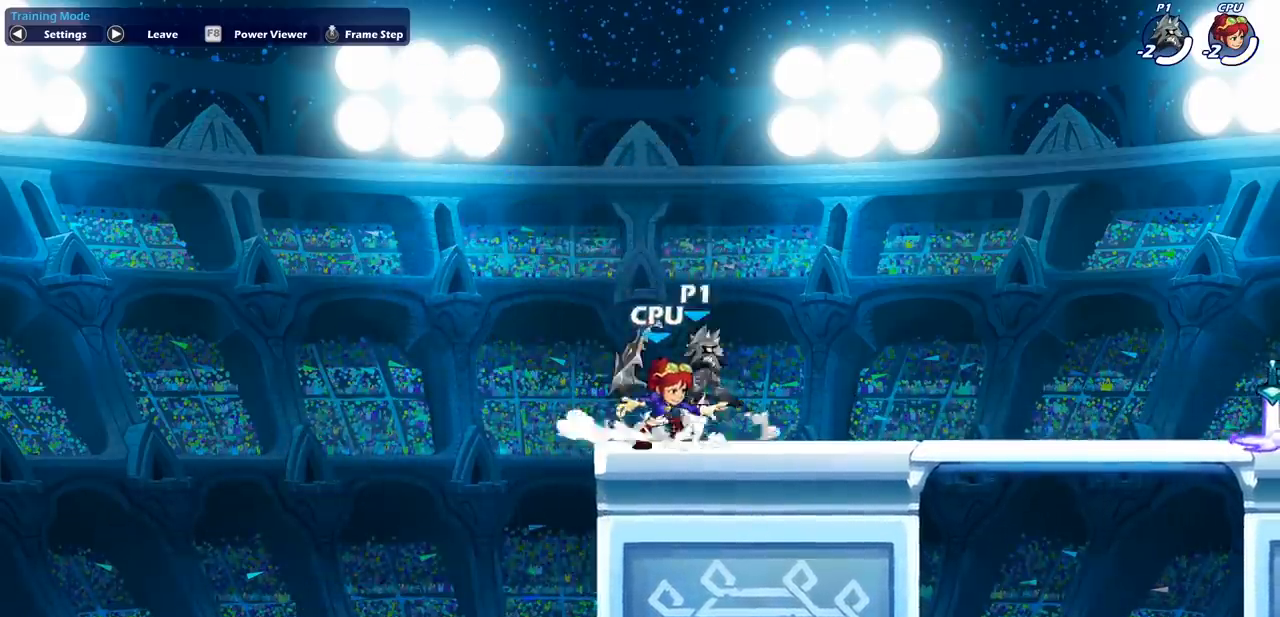
{"buttons": ["SQUARE"], "left_stick": "right", "events": [[83, "CROSS", "up"], [300, "left_stick", "down"], [417, "SQUARE", "down"], [500, "left_stick", "right"]]}
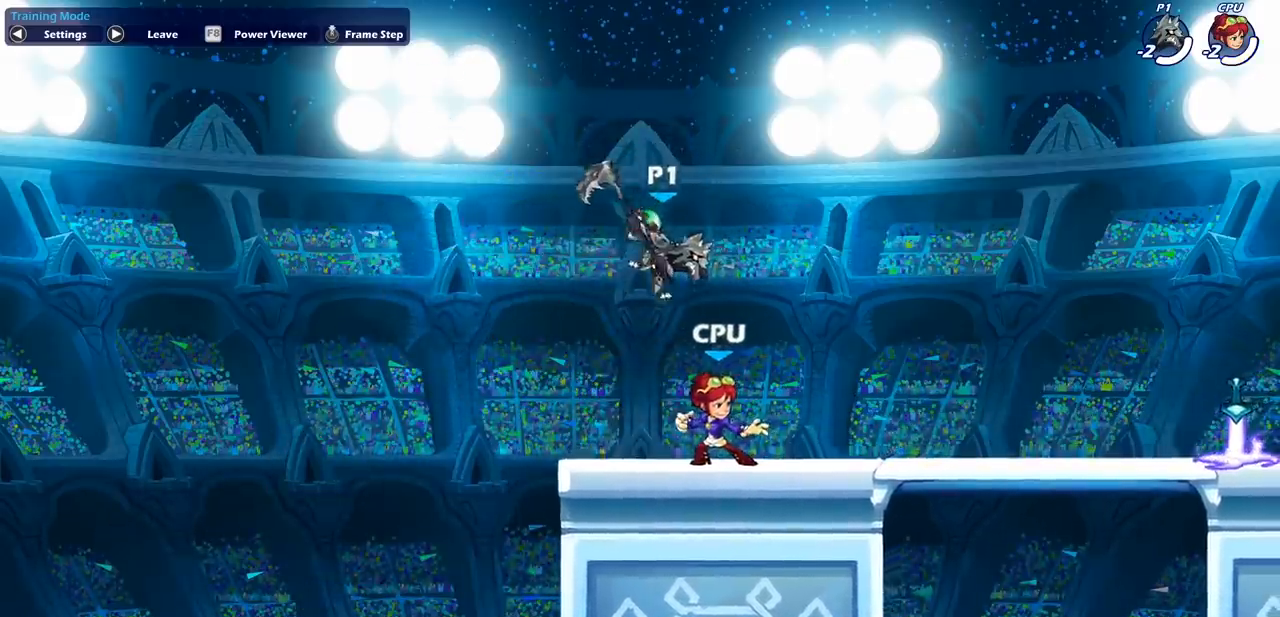
{"buttons": [], "left_stick": "up-right", "events": [[33, "SQUARE", "up"], [67, "left_stick", "center"], [250, "left_stick", "right"], [483, "left_stick", "up-right"]]}
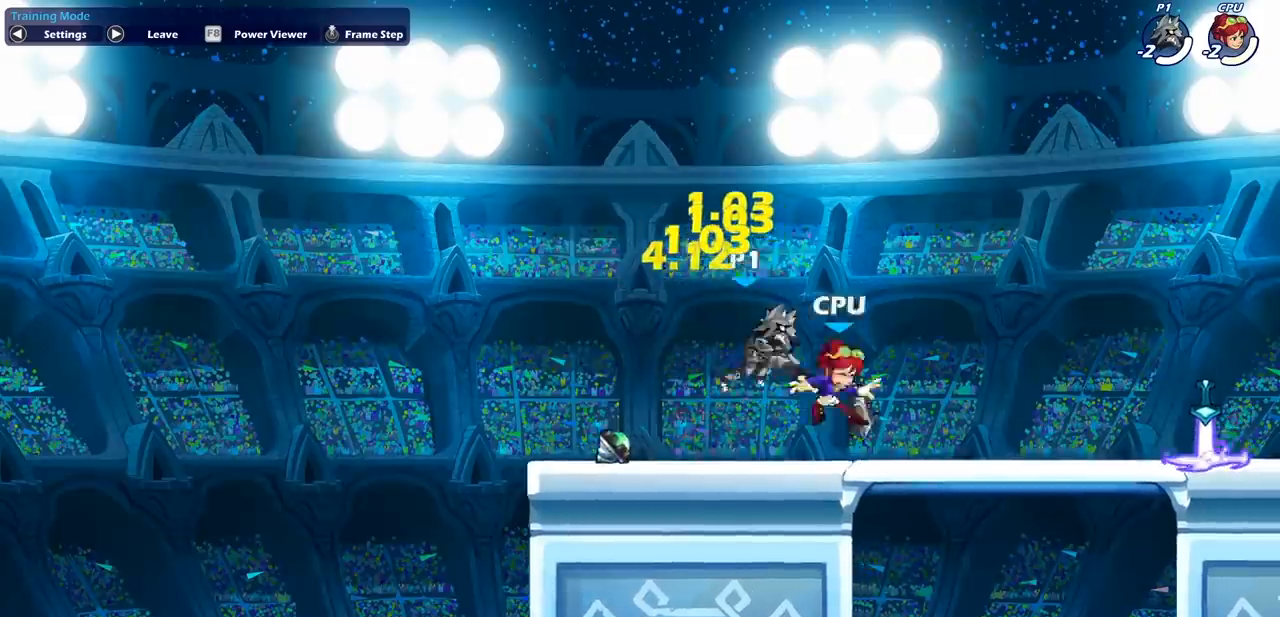
{"buttons": [], "left_stick": "left", "events": [[117, "SQUARE", "down"], [117, "left_stick", "center"], [183, "SQUARE", "up"], [383, "left_stick", "left"]]}
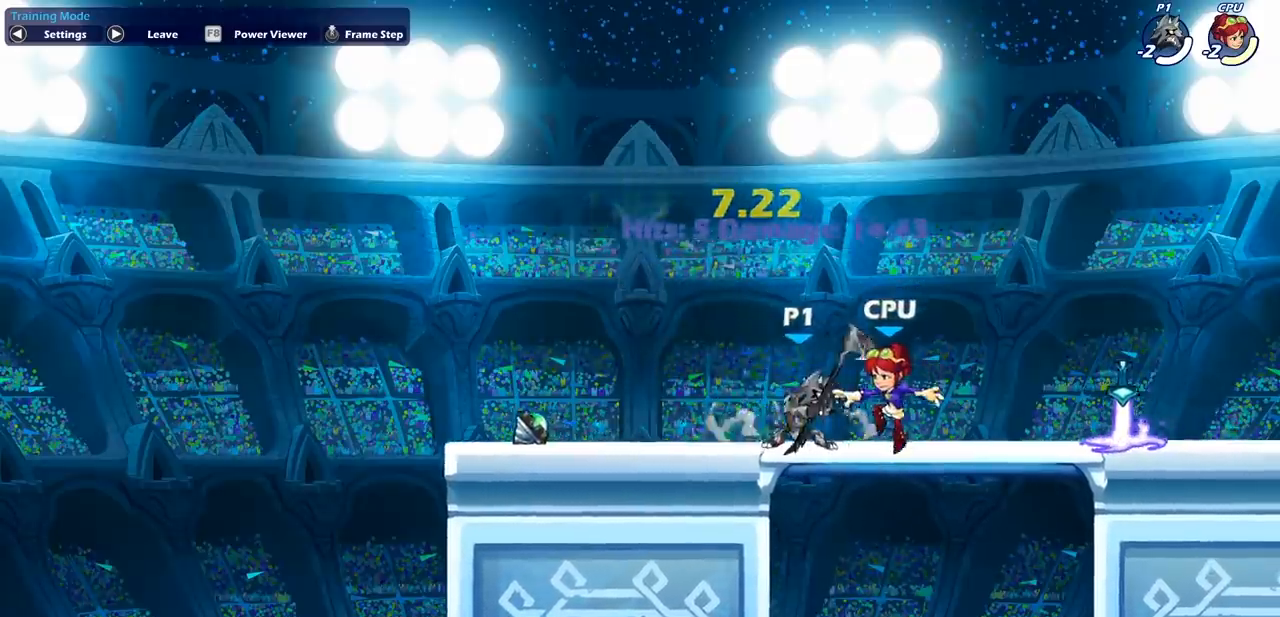
{"buttons": [], "left_stick": "right", "events": [[133, "left_stick", "center"], [267, "CROSS", "down"], [267, "left_stick", "right"], [417, "CROSS", "up"]]}
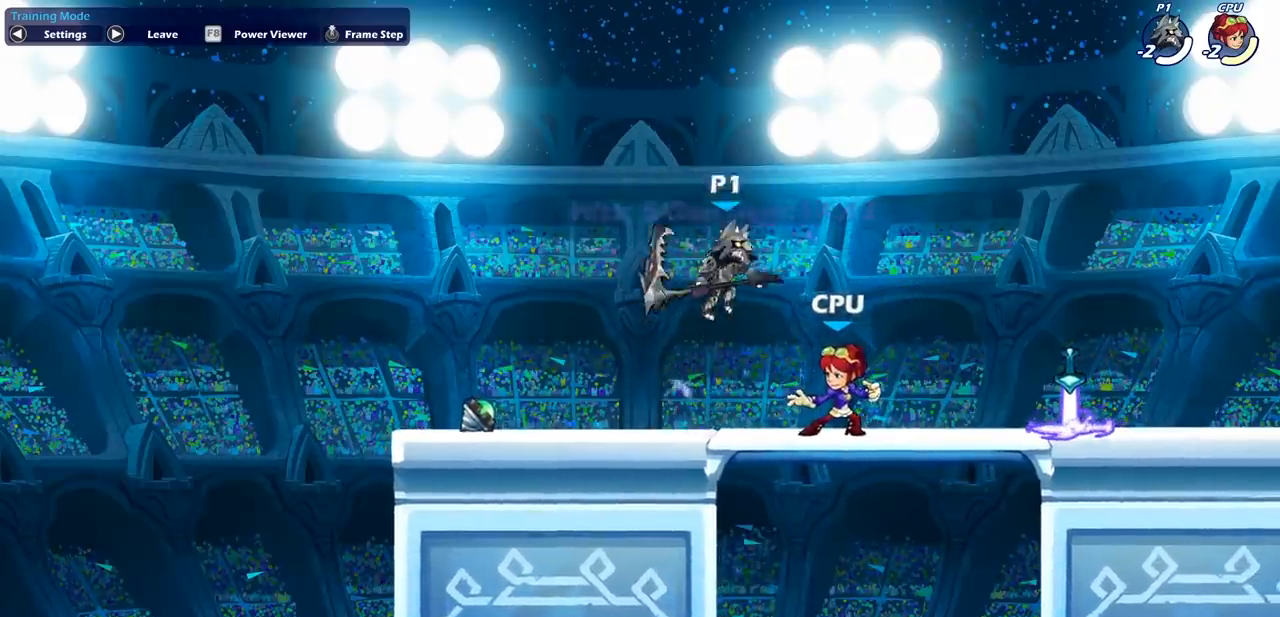
{"buttons": [], "left_stick": "center", "events": [[50, "left_stick", "down"], [133, "SQUARE", "down"], [233, "SQUARE", "up"], [250, "left_stick", "center"]]}
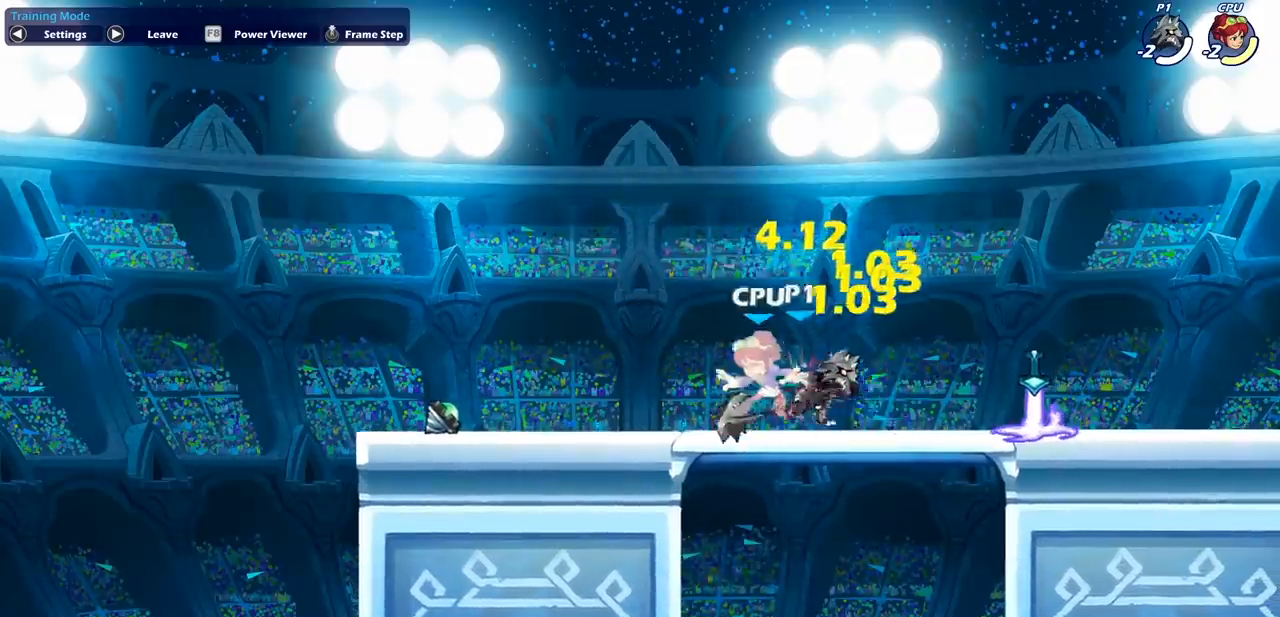
{"buttons": ["CROSS"], "left_stick": "right", "events": [[300, "left_stick", "right"], [433, "CROSS", "down"]]}
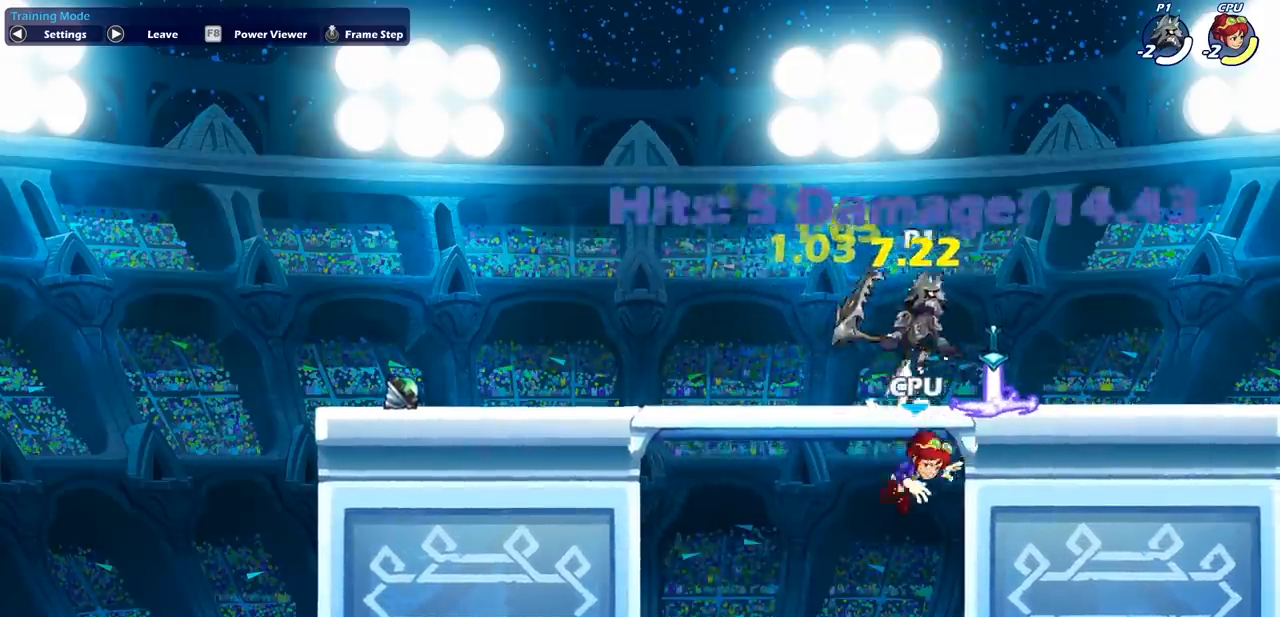
{"buttons": ["L1"], "left_stick": "left", "events": [[50, "CROSS", "up"], [50, "left_stick", "center"], [150, "left_stick", "left"], [317, "left_stick", "down-left"], [467, "L1", "down"], [500, "left_stick", "left"]]}
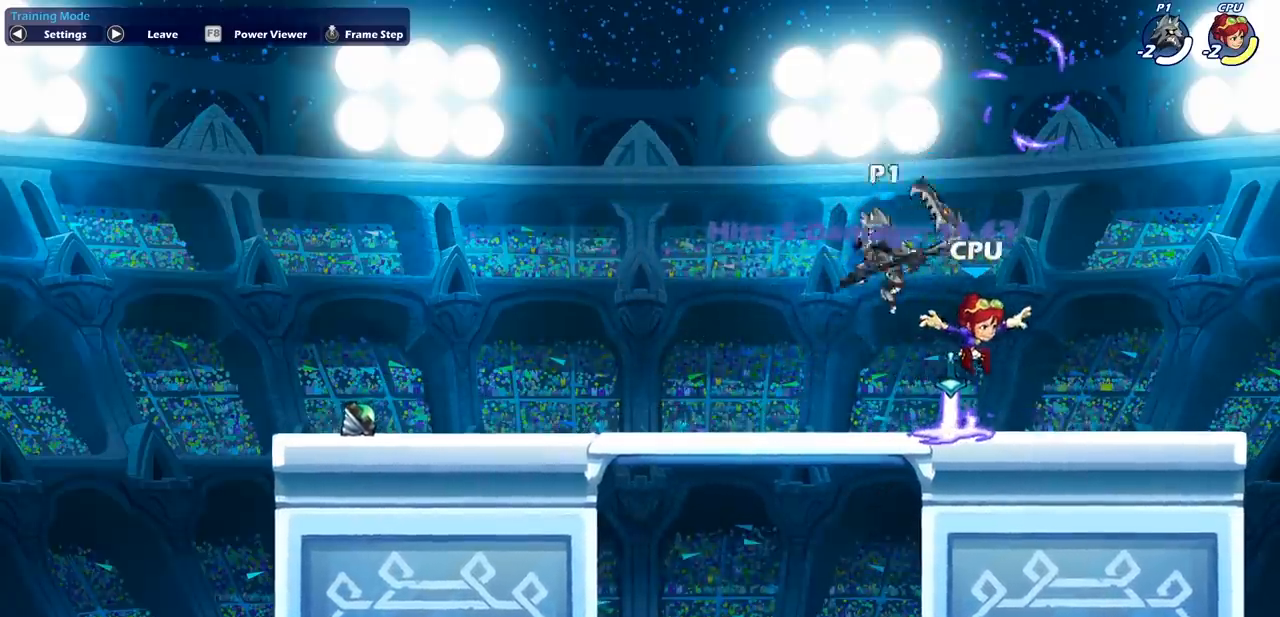
{"buttons": [], "left_stick": "right", "events": [[33, "L1", "up"], [167, "left_stick", "up-right"], [300, "left_stick", "up-left"], [433, "left_stick", "right"]]}
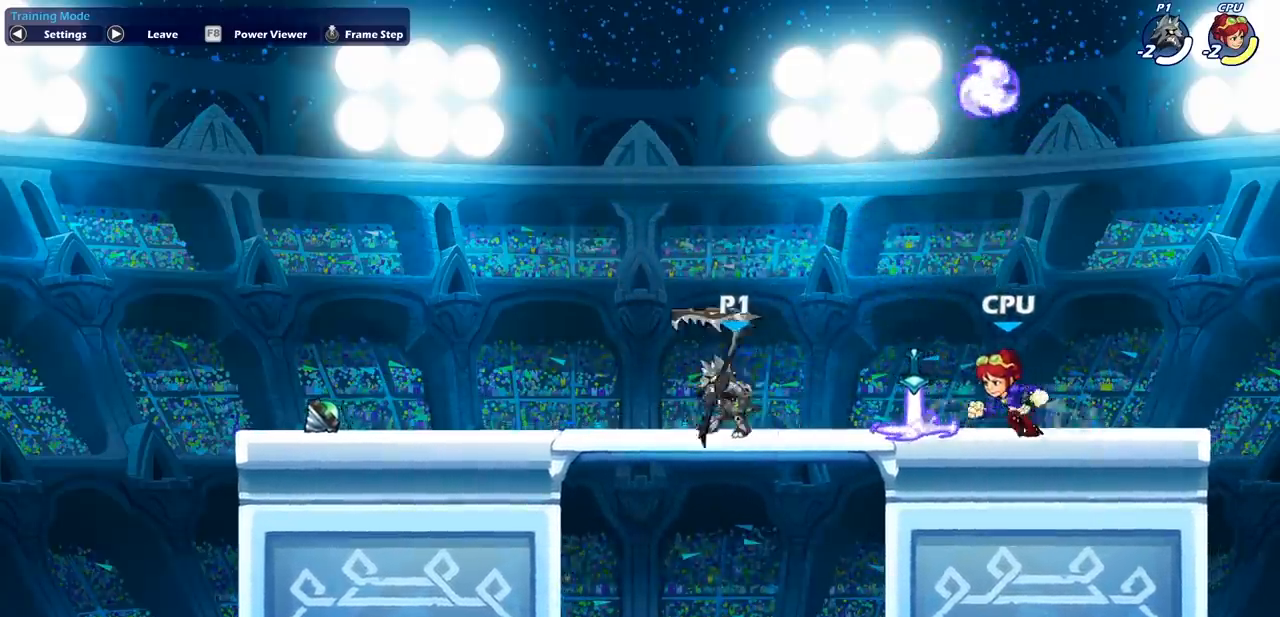
{"buttons": [], "left_stick": "right", "events": [[17, "left_stick", "up"], [133, "left_stick", "right"], [217, "left_stick", "up"], [300, "left_stick", "right"]]}
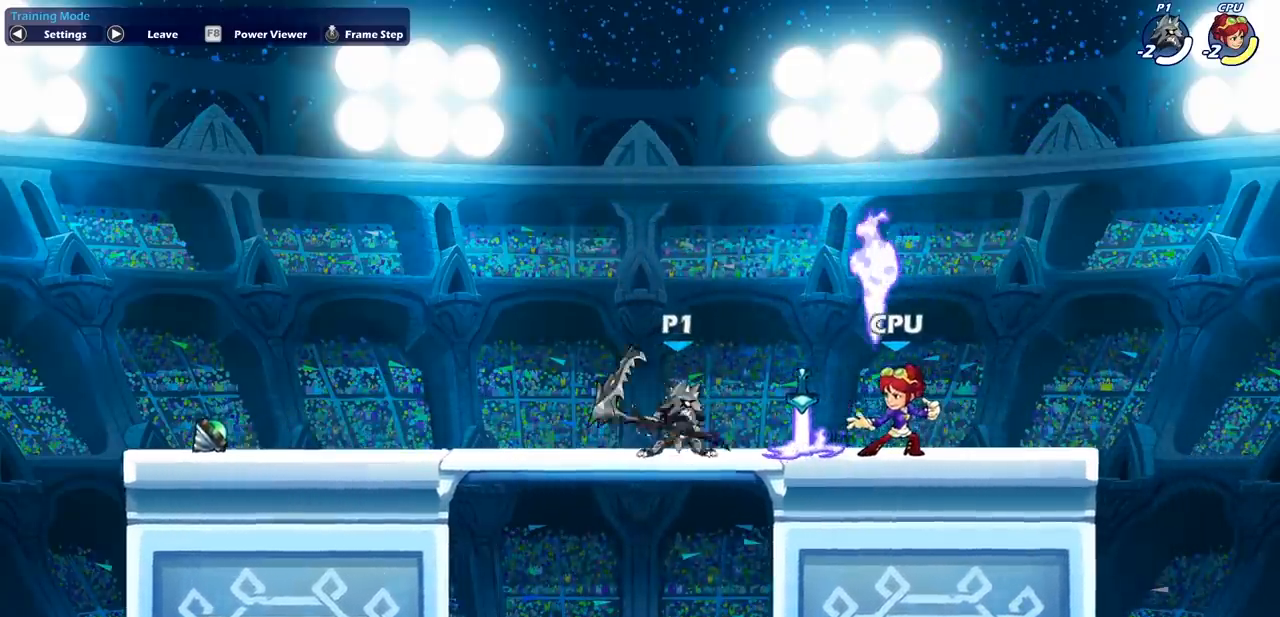
{"buttons": [], "left_stick": "center", "events": [[383, "left_stick", "center"]]}
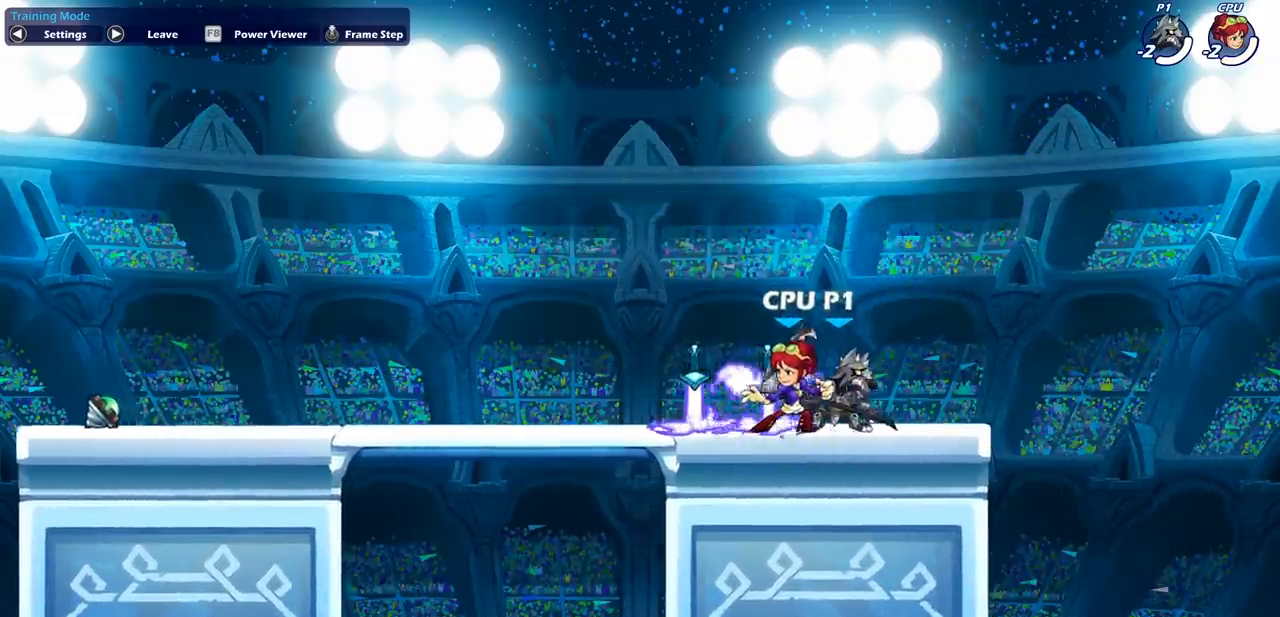
{"buttons": [], "left_stick": "center", "events": []}
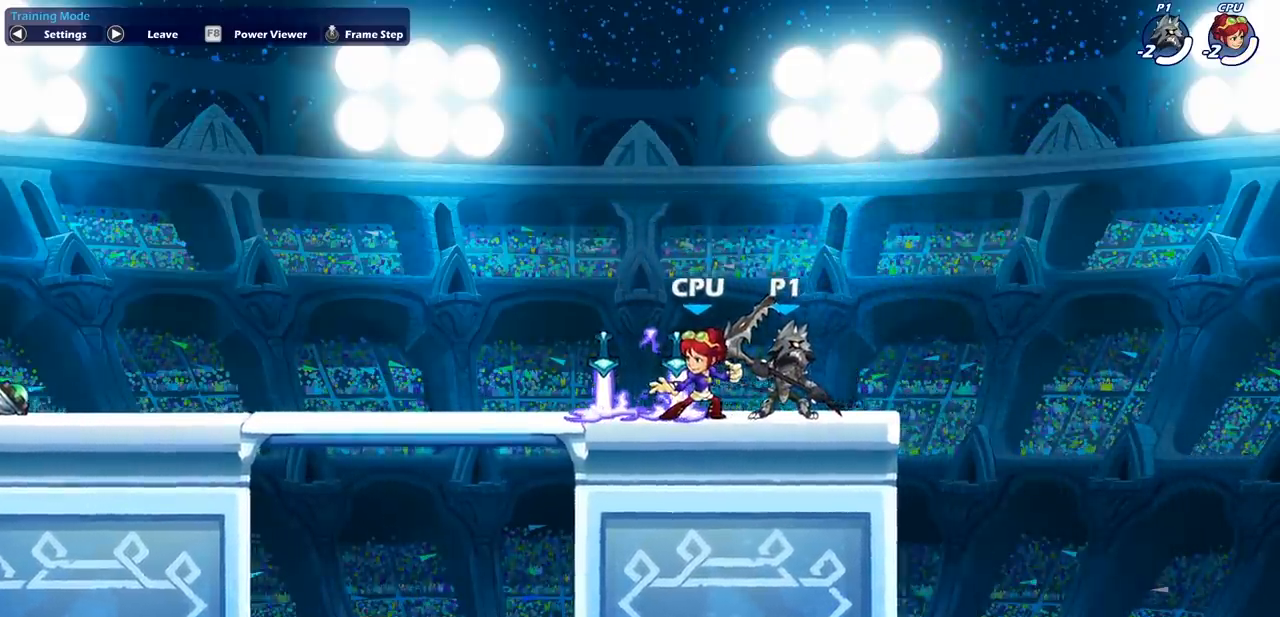
{"buttons": [], "left_stick": "center", "events": []}
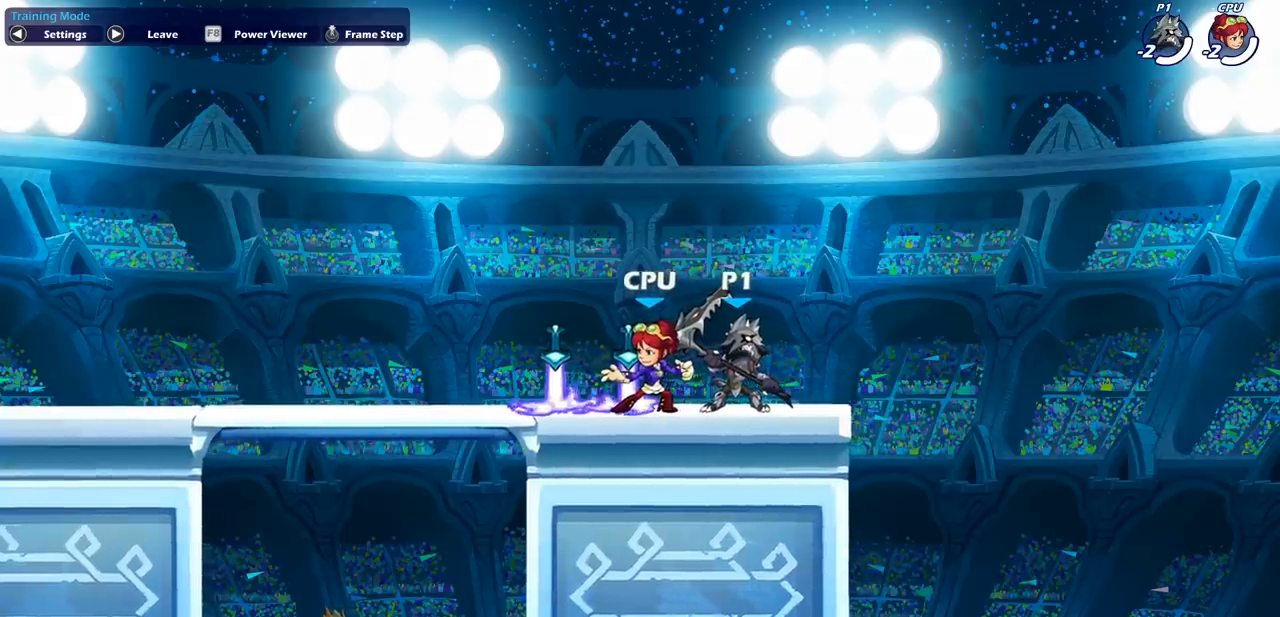
{"buttons": [], "left_stick": "right", "events": [[483, "left_stick", "right"]]}
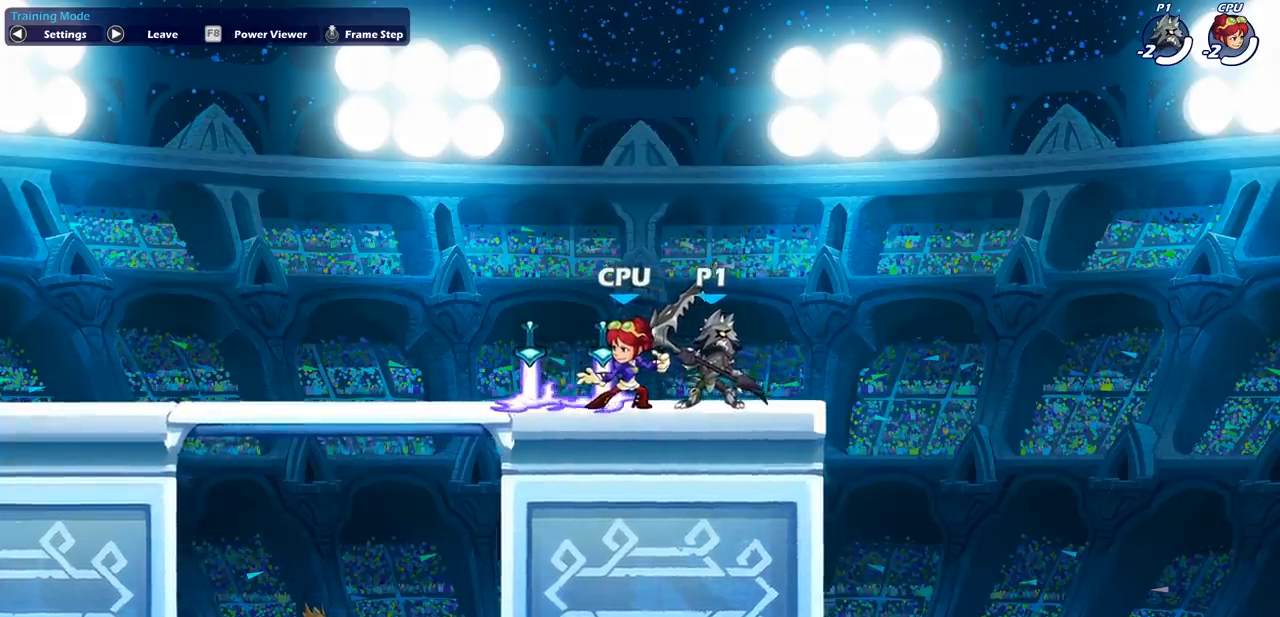
{"buttons": ["SQUARE"], "left_stick": "left", "events": [[233, "left_stick", "up-left"], [283, "left_stick", "left"], [383, "SQUARE", "down"]]}
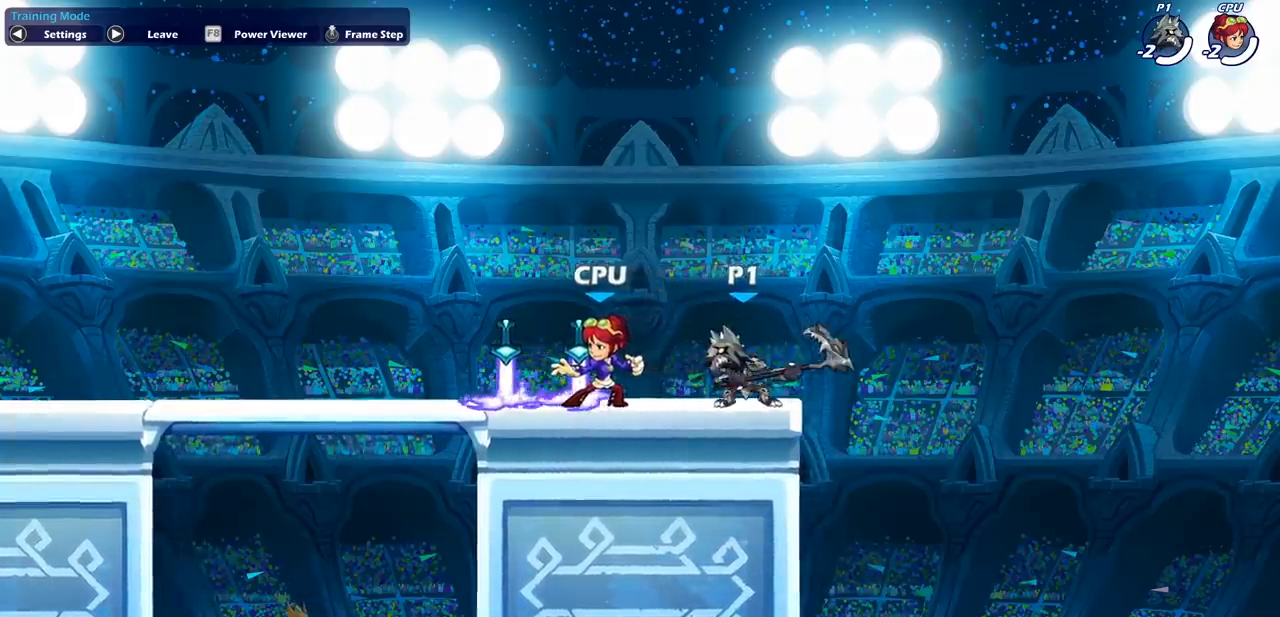
{"buttons": ["CROSS"], "left_stick": "left", "events": [[17, "SQUARE", "up"], [133, "left_stick", "center"], [433, "left_stick", "left"], [467, "CROSS", "down"]]}
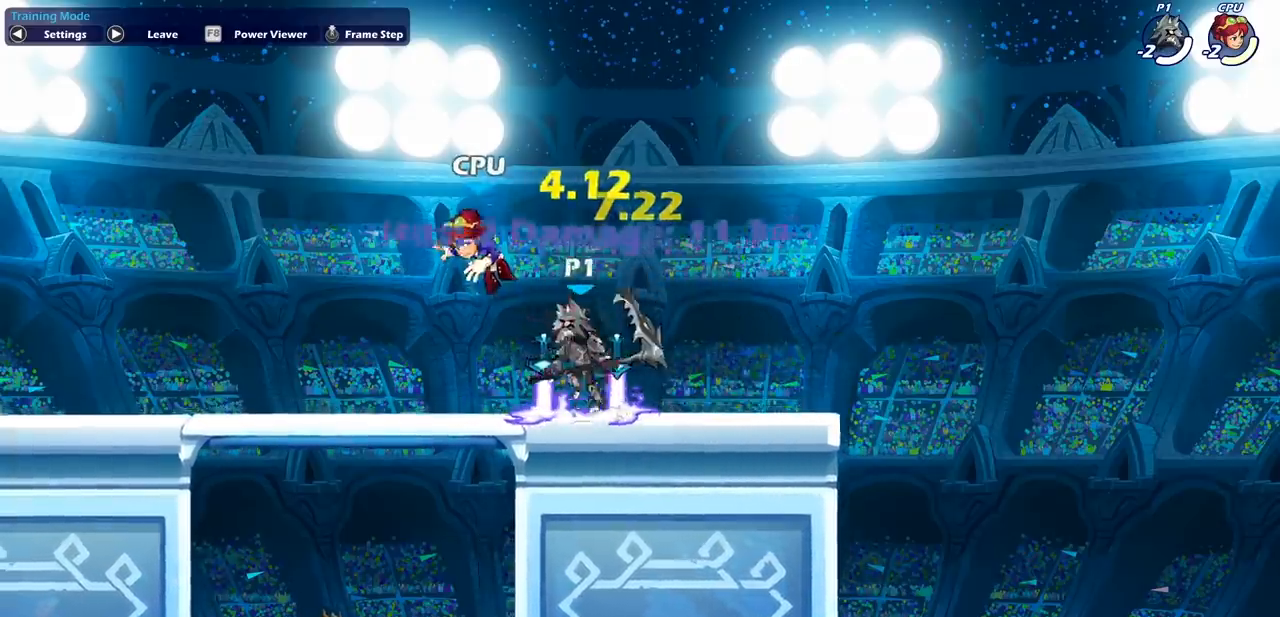
{"buttons": [], "left_stick": "right", "events": [[17, "SQUARE", "down"], [17, "left_stick", "down-left"], [67, "CROSS", "up"], [117, "SQUARE", "up"], [233, "left_stick", "right"]]}
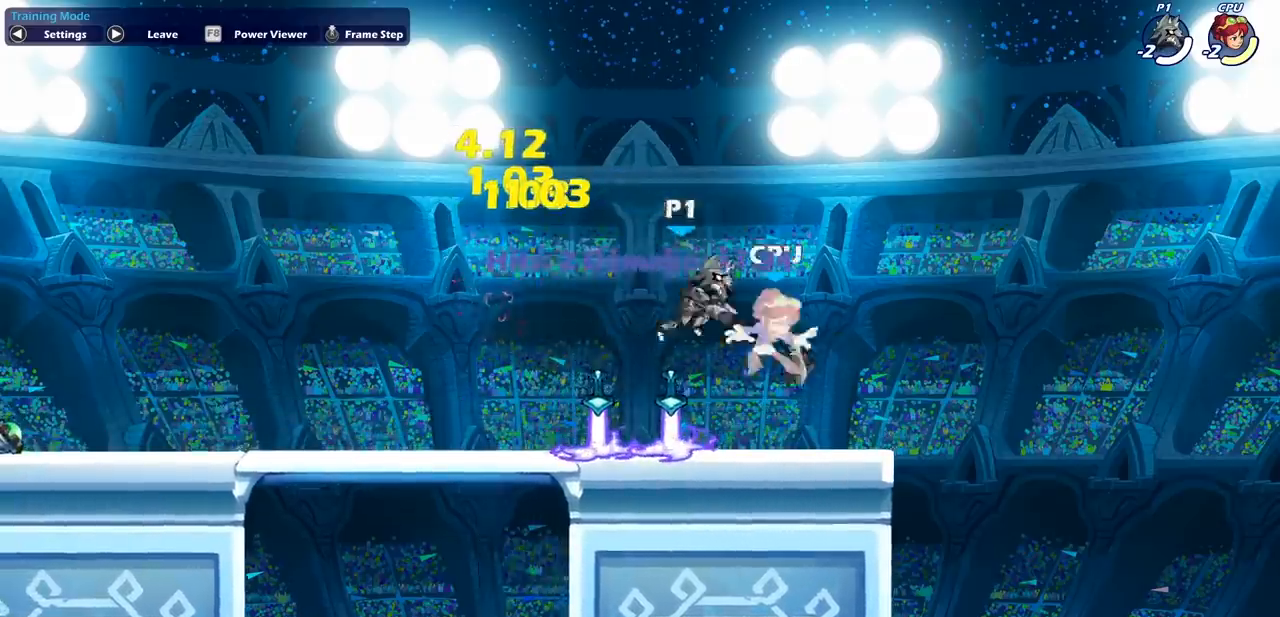
{"buttons": [], "left_stick": "center", "events": [[267, "SQUARE", "down"], [300, "left_stick", "up"], [350, "SQUARE", "up"], [367, "left_stick", "center"]]}
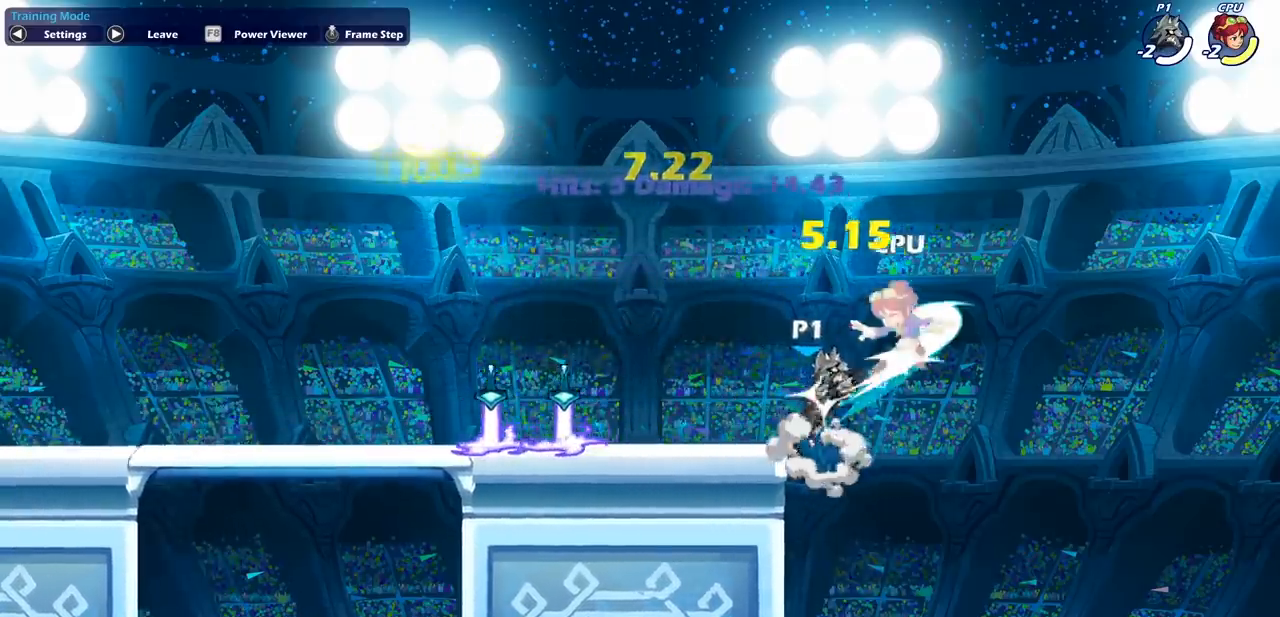
{"buttons": [], "left_stick": "center", "events": []}
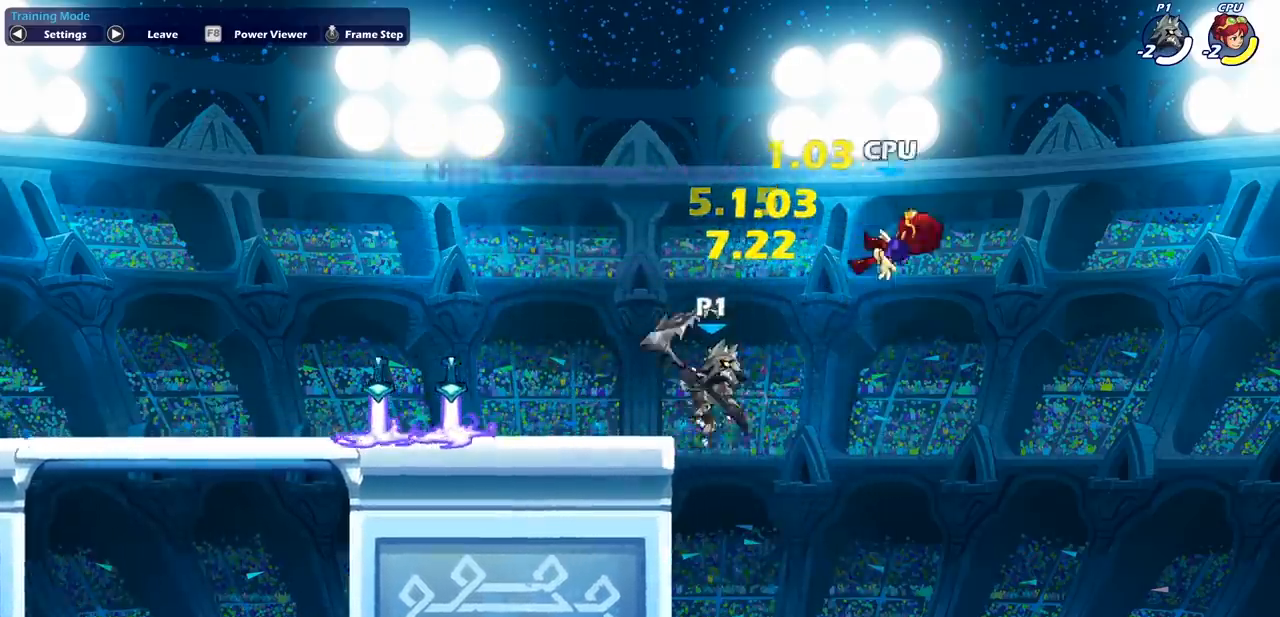
{"buttons": [], "left_stick": "left", "events": [[100, "CROSS", "down"], [250, "left_stick", "left"], [267, "CROSS", "up"]]}
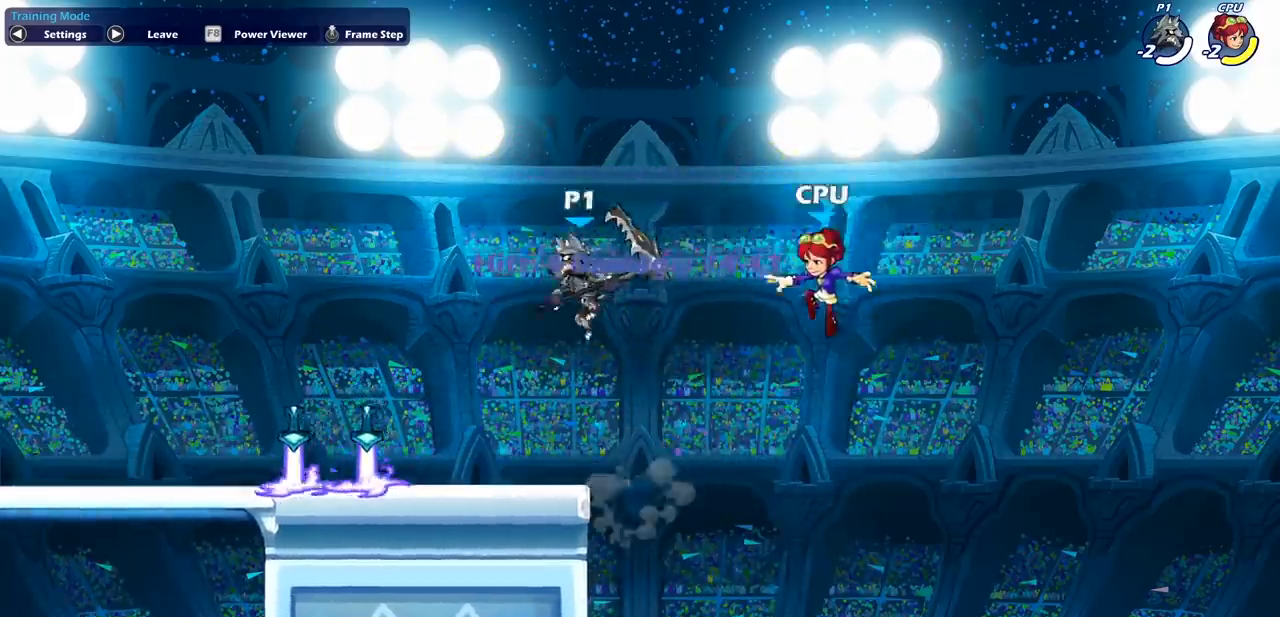
{"buttons": [], "left_stick": "right", "events": [[333, "L1", "down"], [400, "left_stick", "center"], [417, "L1", "up"], [467, "left_stick", "right"]]}
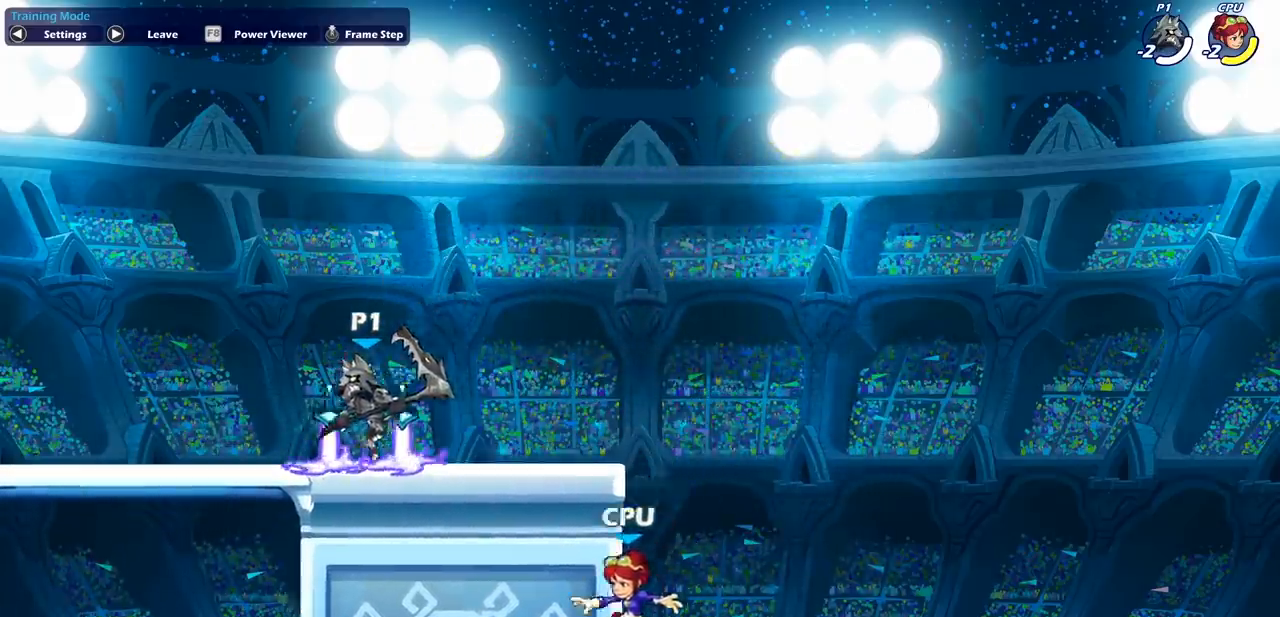
{"buttons": [], "left_stick": "right", "events": [[267, "left_stick", "left"], [400, "left_stick", "right"]]}
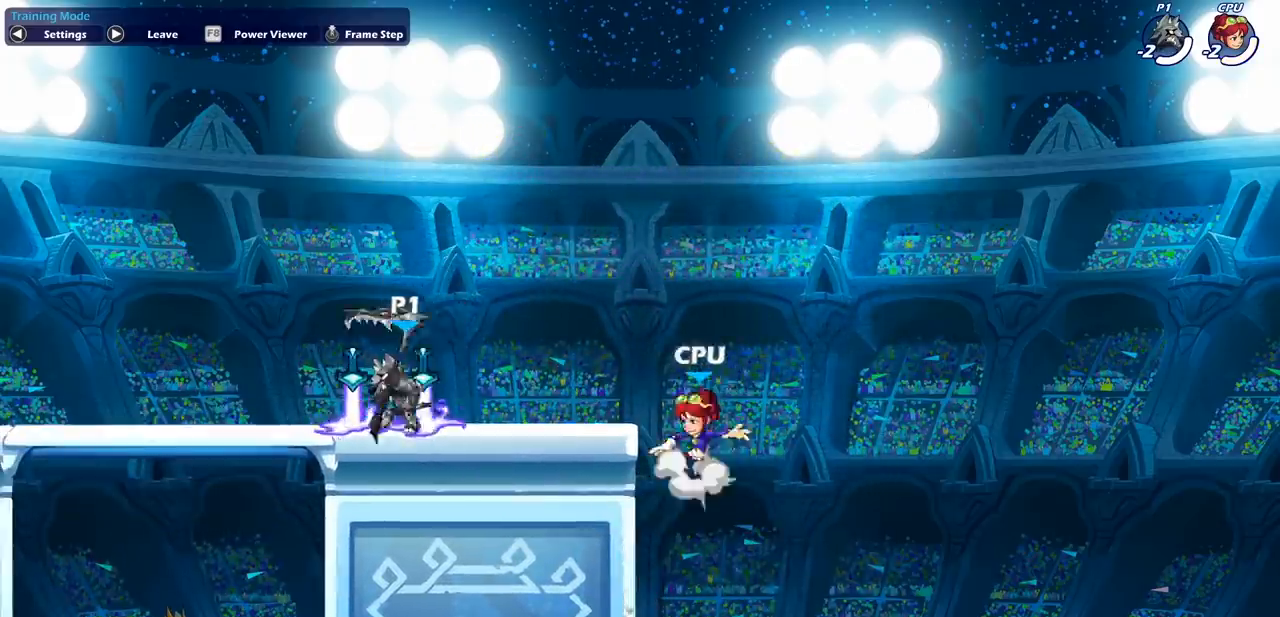
{"buttons": [], "left_stick": "right", "events": [[67, "left_stick", "up-left"], [150, "left_stick", "up"], [267, "left_stick", "center"], [350, "CROSS", "down"], [350, "left_stick", "right"], [483, "CROSS", "up"]]}
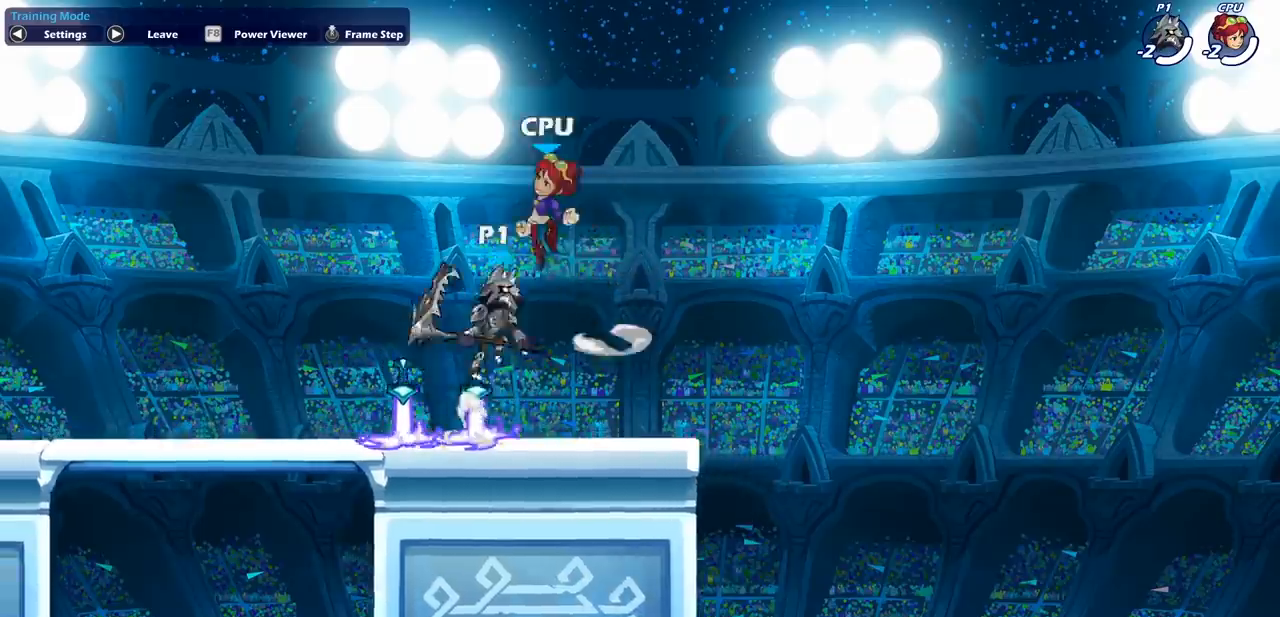
{"buttons": [], "left_stick": "left", "events": [[17, "left_stick", "center"], [150, "left_stick", "down-right"], [317, "left_stick", "down-left"], [400, "left_stick", "left"]]}
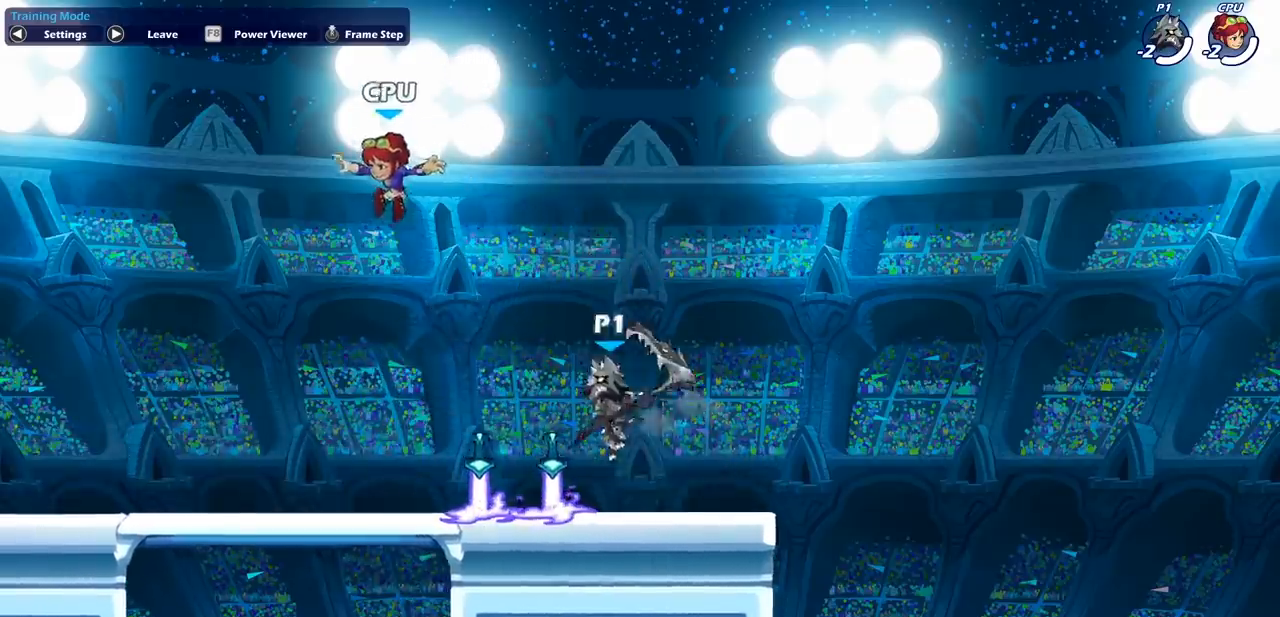
{"buttons": [], "left_stick": "up-left", "events": [[117, "left_stick", "right"], [350, "left_stick", "up-left"]]}
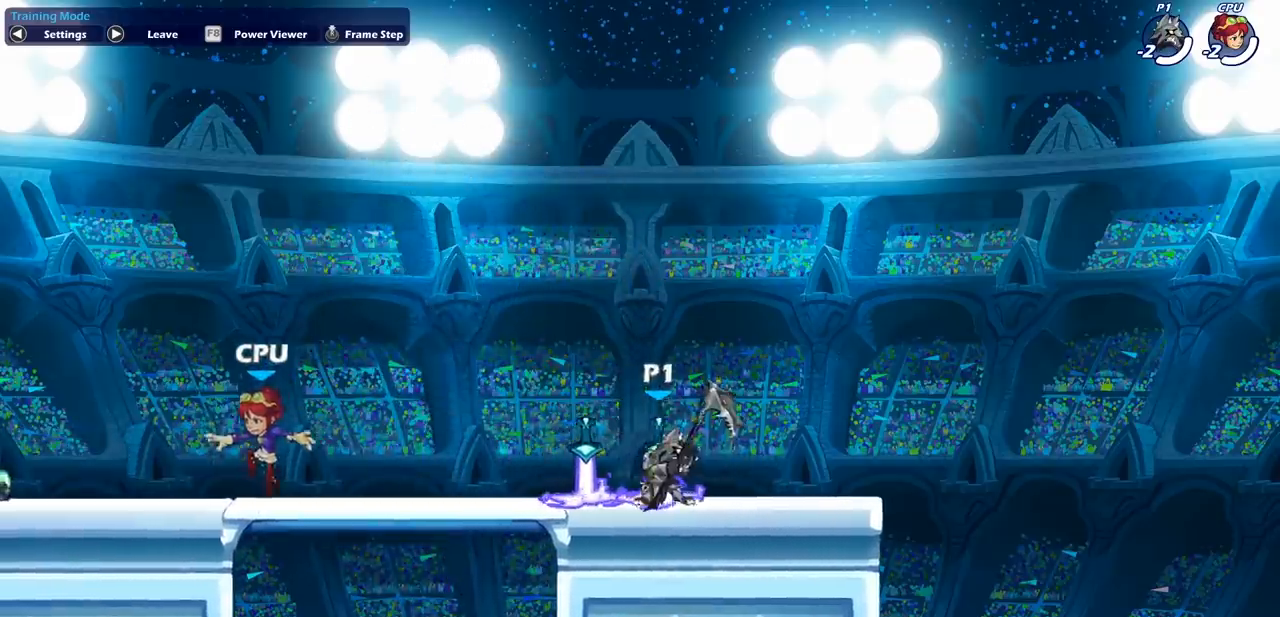
{"buttons": [], "left_stick": "up-left", "events": []}
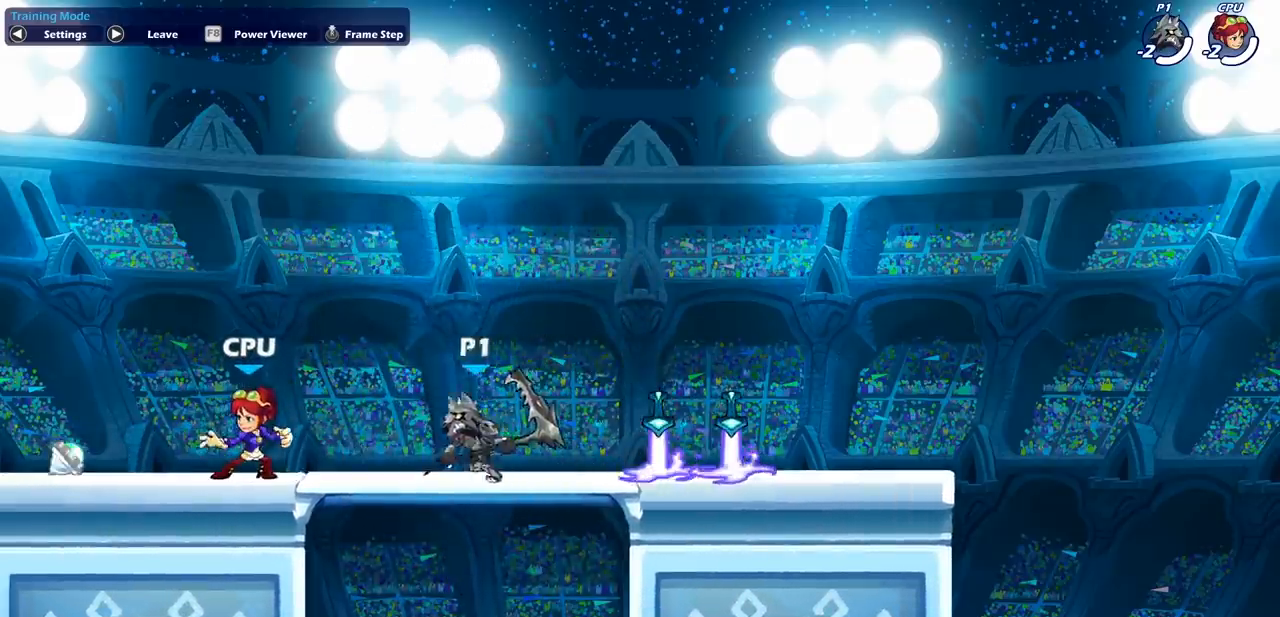
{"buttons": [], "left_stick": "up-left", "events": [[33, "SQUARE", "down"], [150, "SQUARE", "up"], [217, "left_stick", "center"], [450, "left_stick", "up-left"]]}
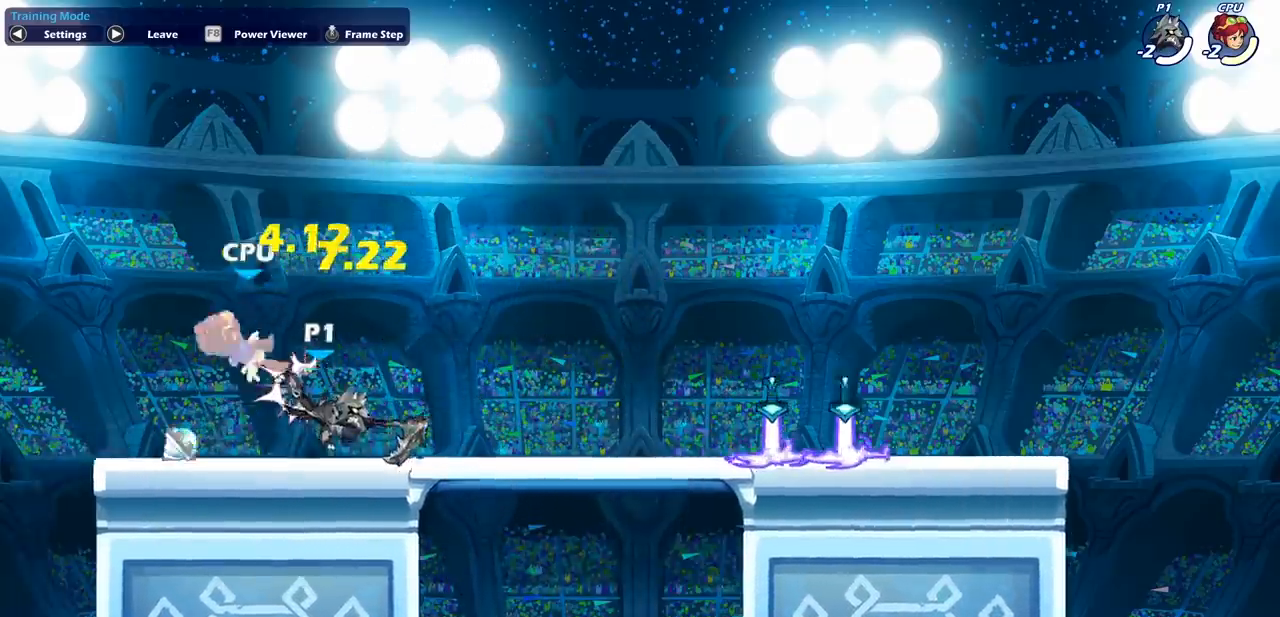
{"buttons": [], "left_stick": "right", "events": [[83, "CROSS", "down"], [117, "left_stick", "down-left"], [150, "SQUARE", "down"], [217, "CROSS", "up"], [267, "SQUARE", "up"], [400, "left_stick", "center"], [483, "left_stick", "right"]]}
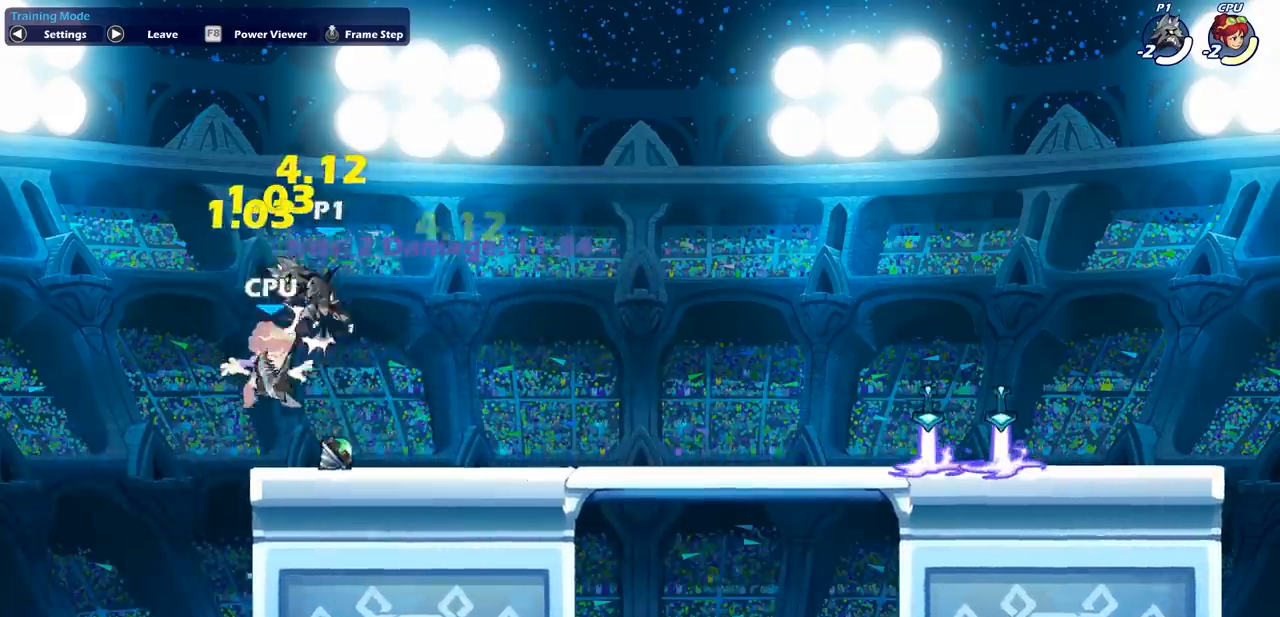
{"buttons": [], "left_stick": "right", "events": []}
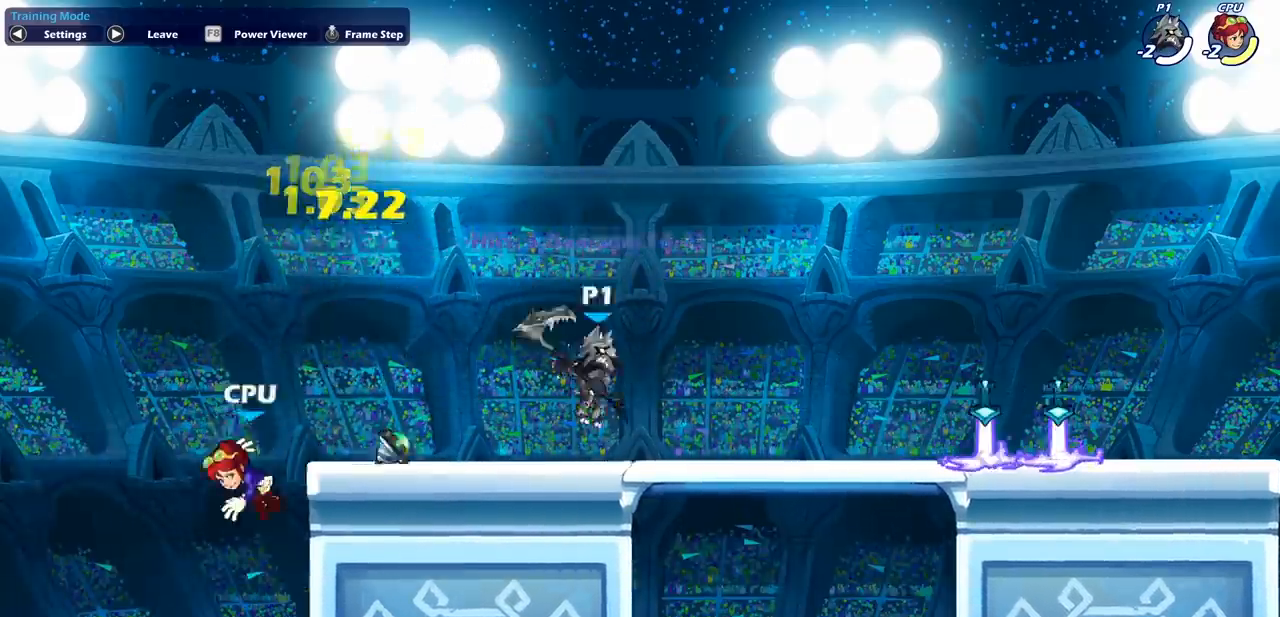
{"buttons": [], "left_stick": "left", "events": [[50, "left_stick", "left"], [317, "left_stick", "center"], [450, "left_stick", "left"]]}